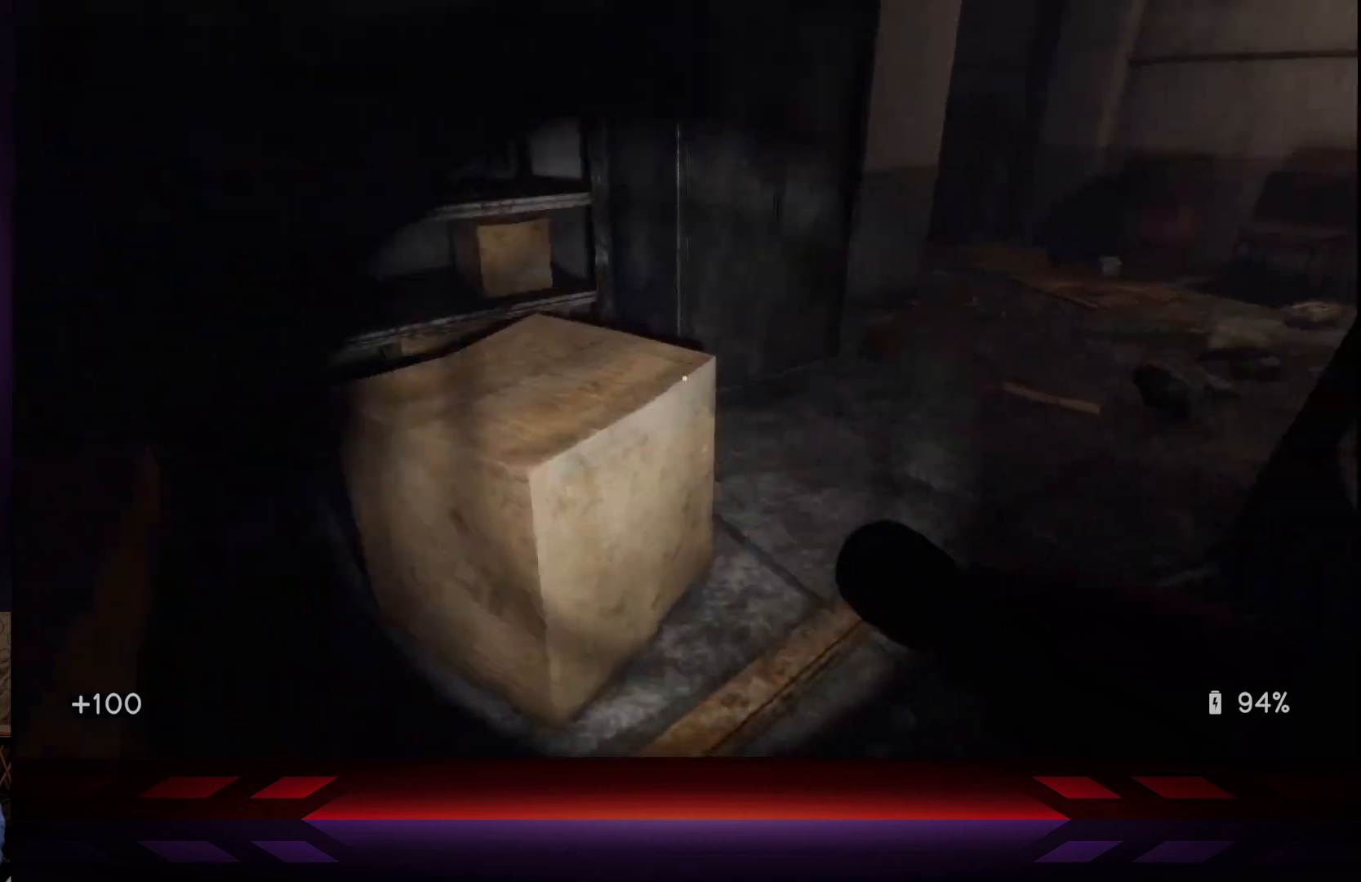
Gameplay with a controller (Xbox layout); each line is a JSON object with the inputs held at the frame after it. "events" lists button and stick changes between this image and that frame as [ms after this image, input, new state], when the widget could be followed in between.
{"buttons": [], "left_stick": "up", "right_stick": "right", "events": [[150, "right_stick", "center"], [167, "left_stick", "up"], [417, "right_stick", "right"]]}
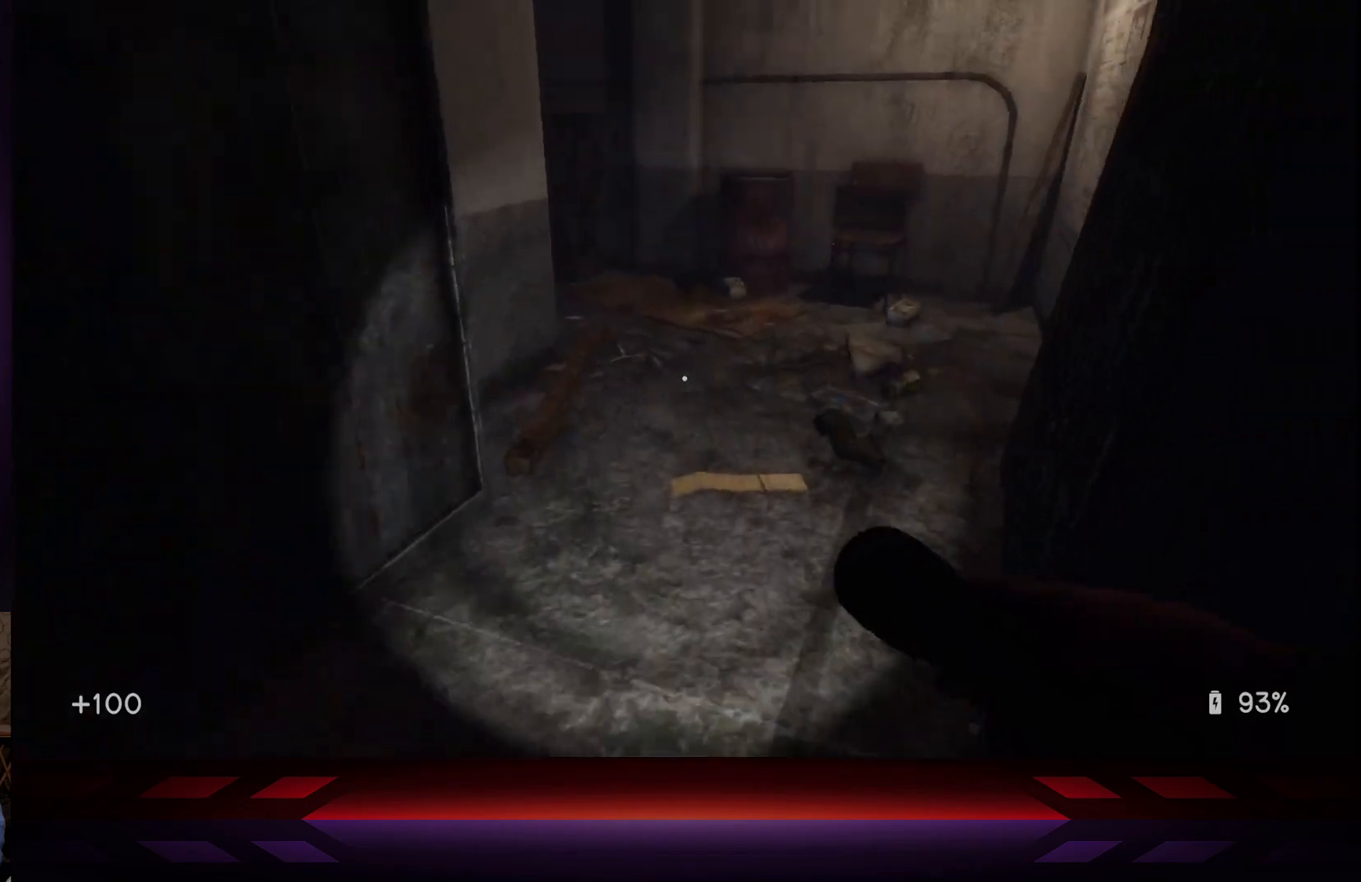
{"buttons": [], "left_stick": "up-left", "right_stick": "center", "events": [[267, "right_stick", "center"], [367, "left_stick", "up-left"]]}
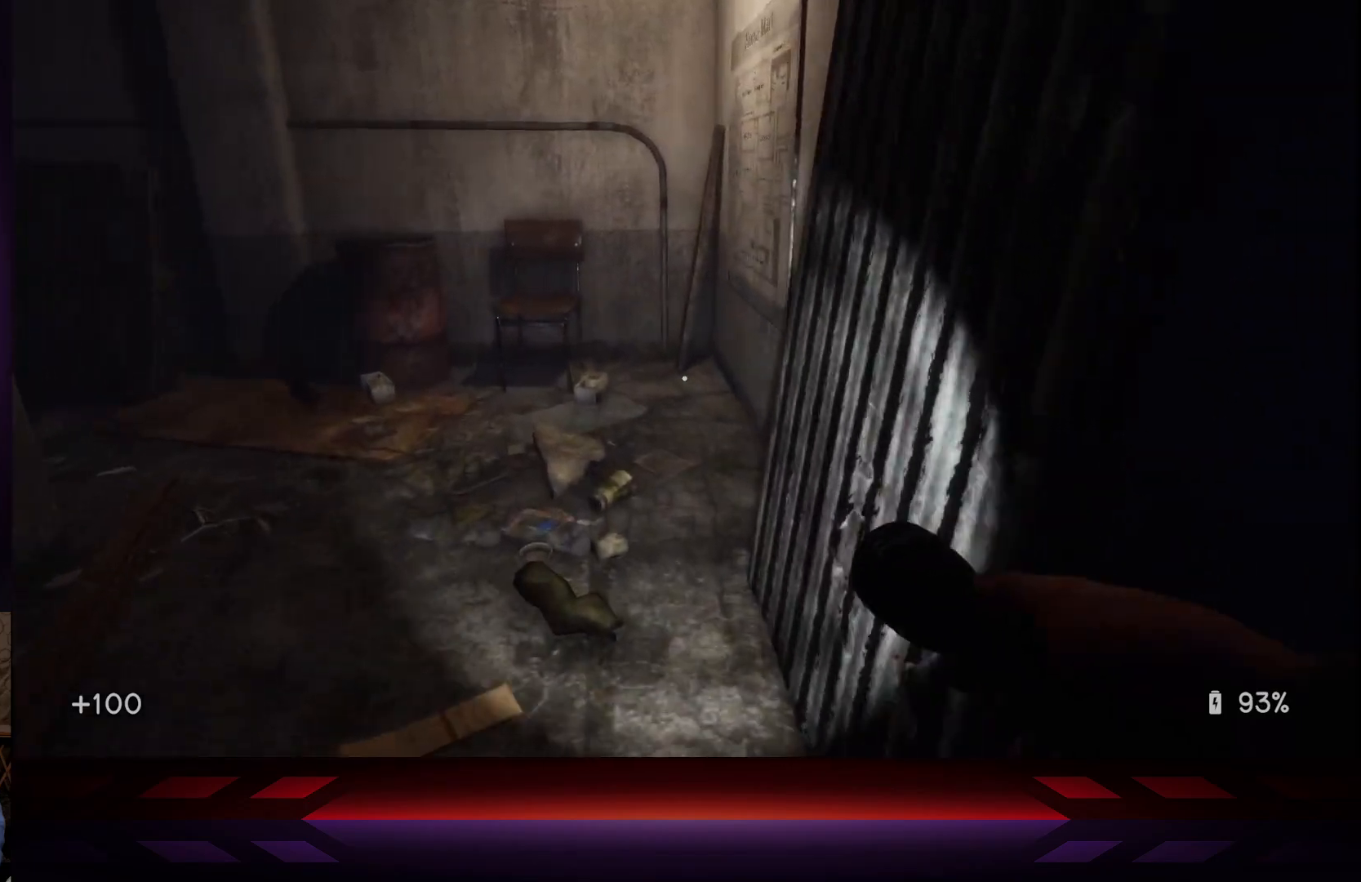
{"buttons": [], "left_stick": "up-left", "right_stick": "right", "events": [[483, "right_stick", "right"]]}
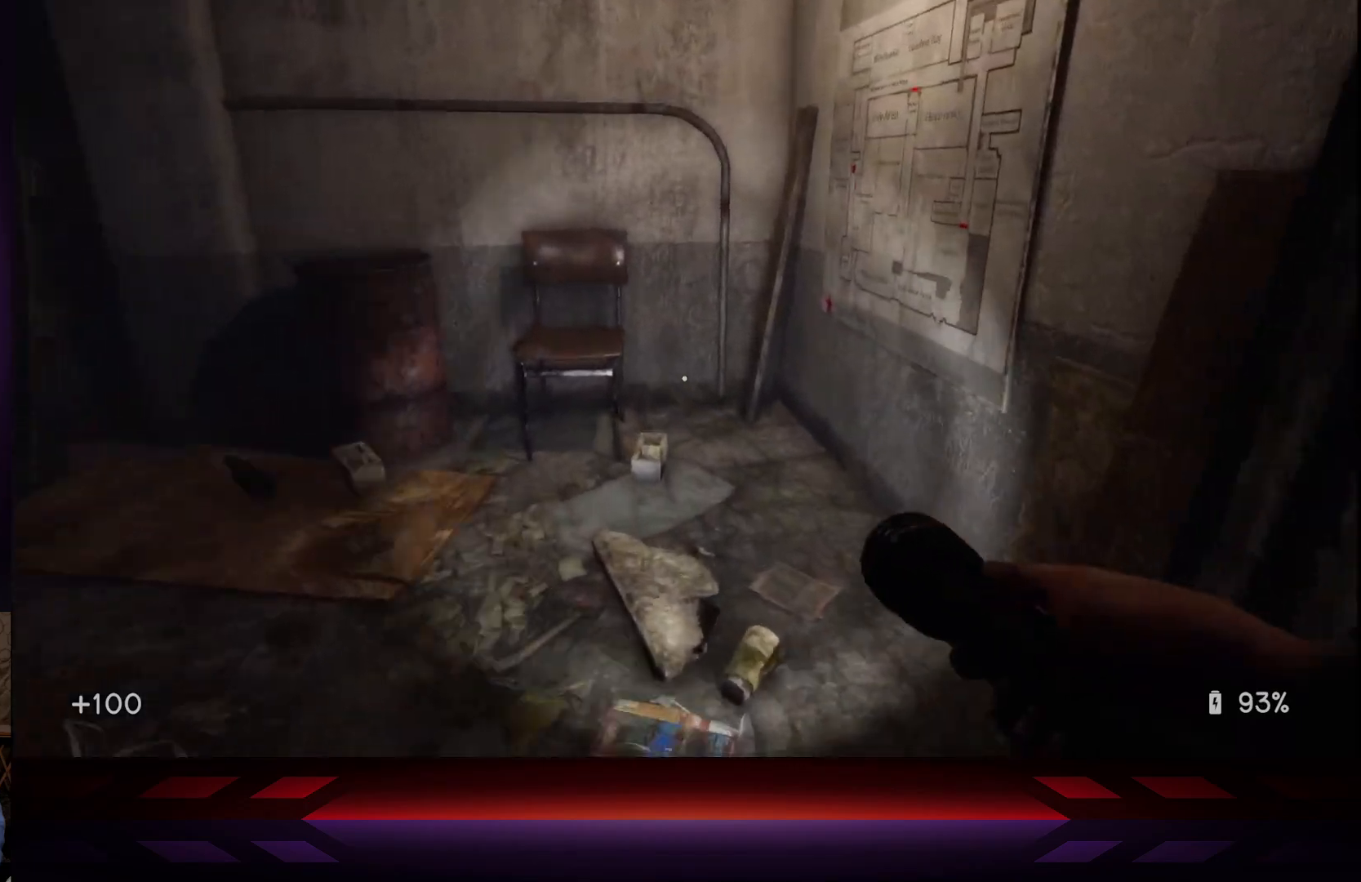
{"buttons": [], "left_stick": "center", "right_stick": "left", "events": [[183, "right_stick", "center"], [383, "right_stick", "left"], [417, "left_stick", "center"]]}
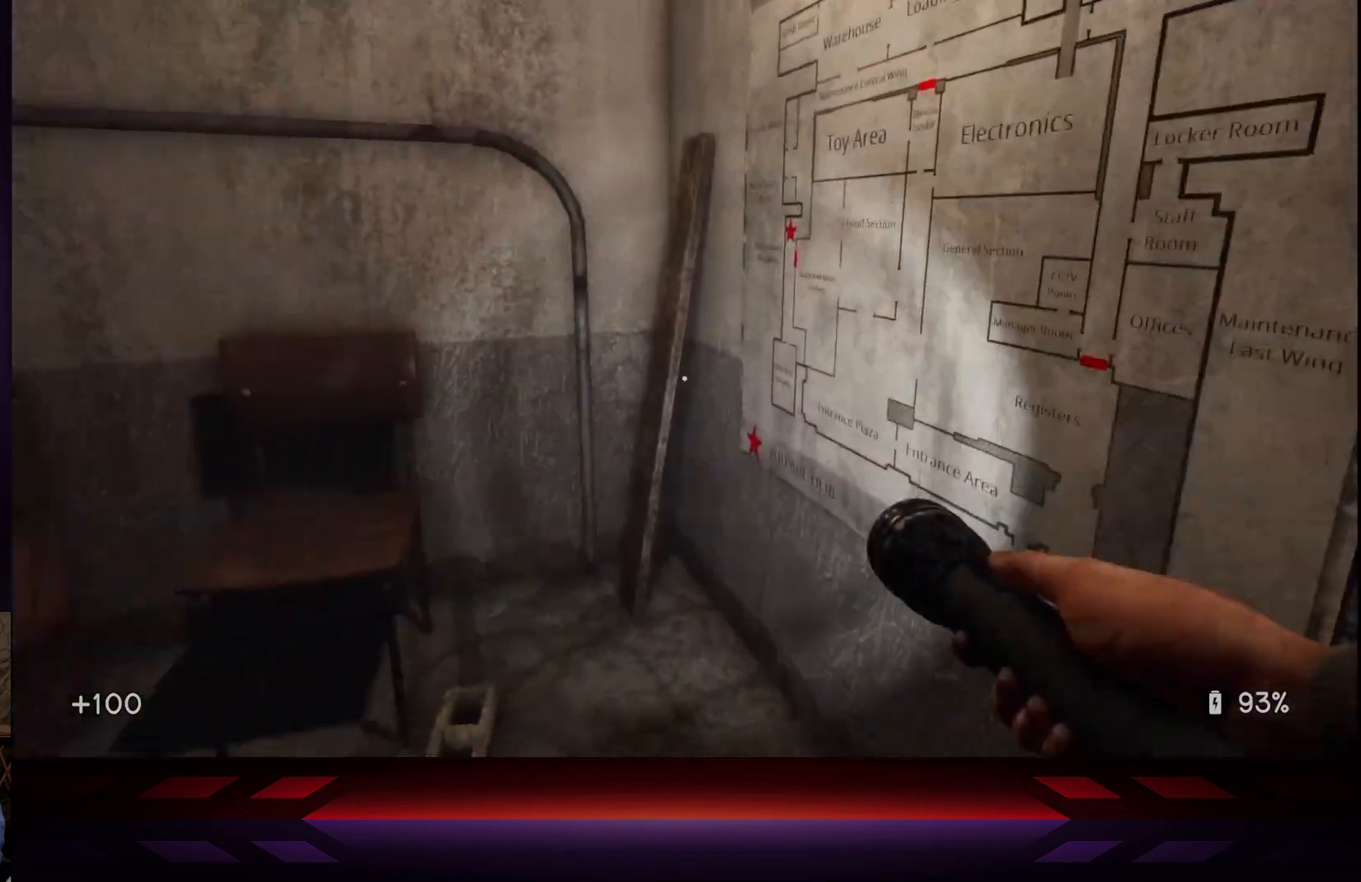
{"buttons": [], "left_stick": "up", "right_stick": "center", "events": [[467, "left_stick", "up"], [483, "right_stick", "center"]]}
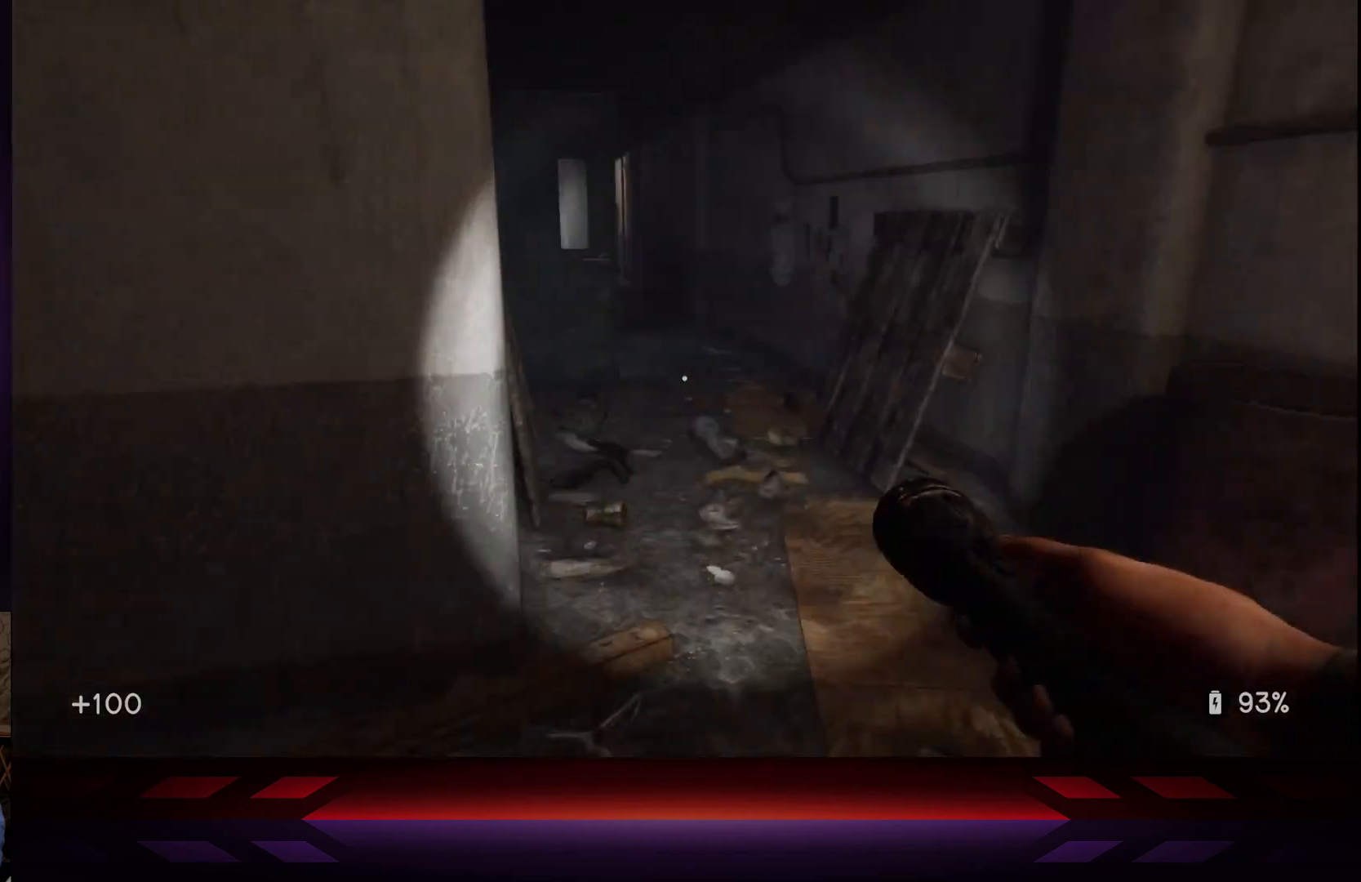
{"buttons": [], "left_stick": "up", "right_stick": "left", "events": [[400, "right_stick", "left"]]}
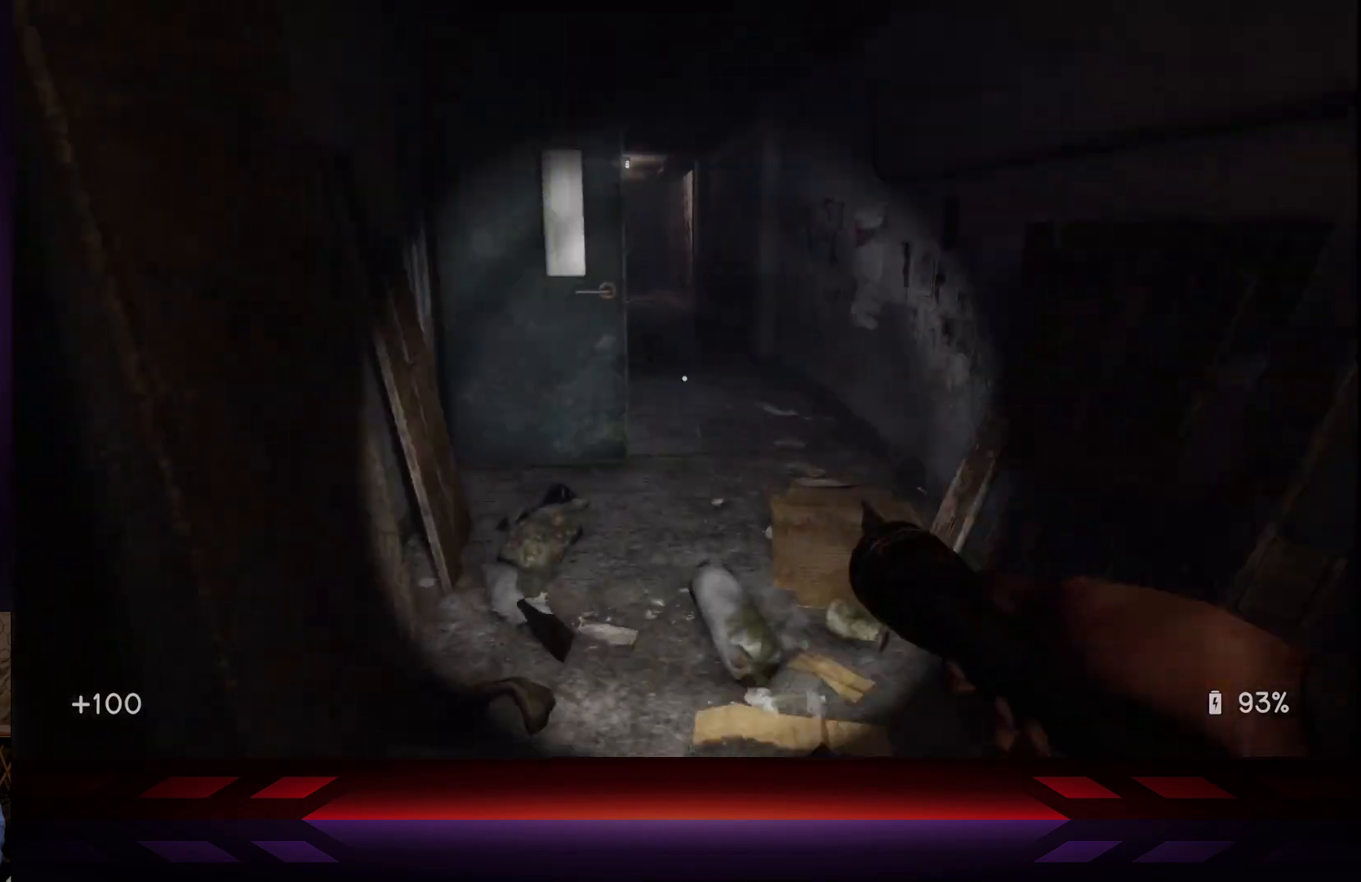
{"buttons": [], "left_stick": "up-right", "right_stick": "center", "events": [[83, "right_stick", "center"], [450, "left_stick", "up-right"]]}
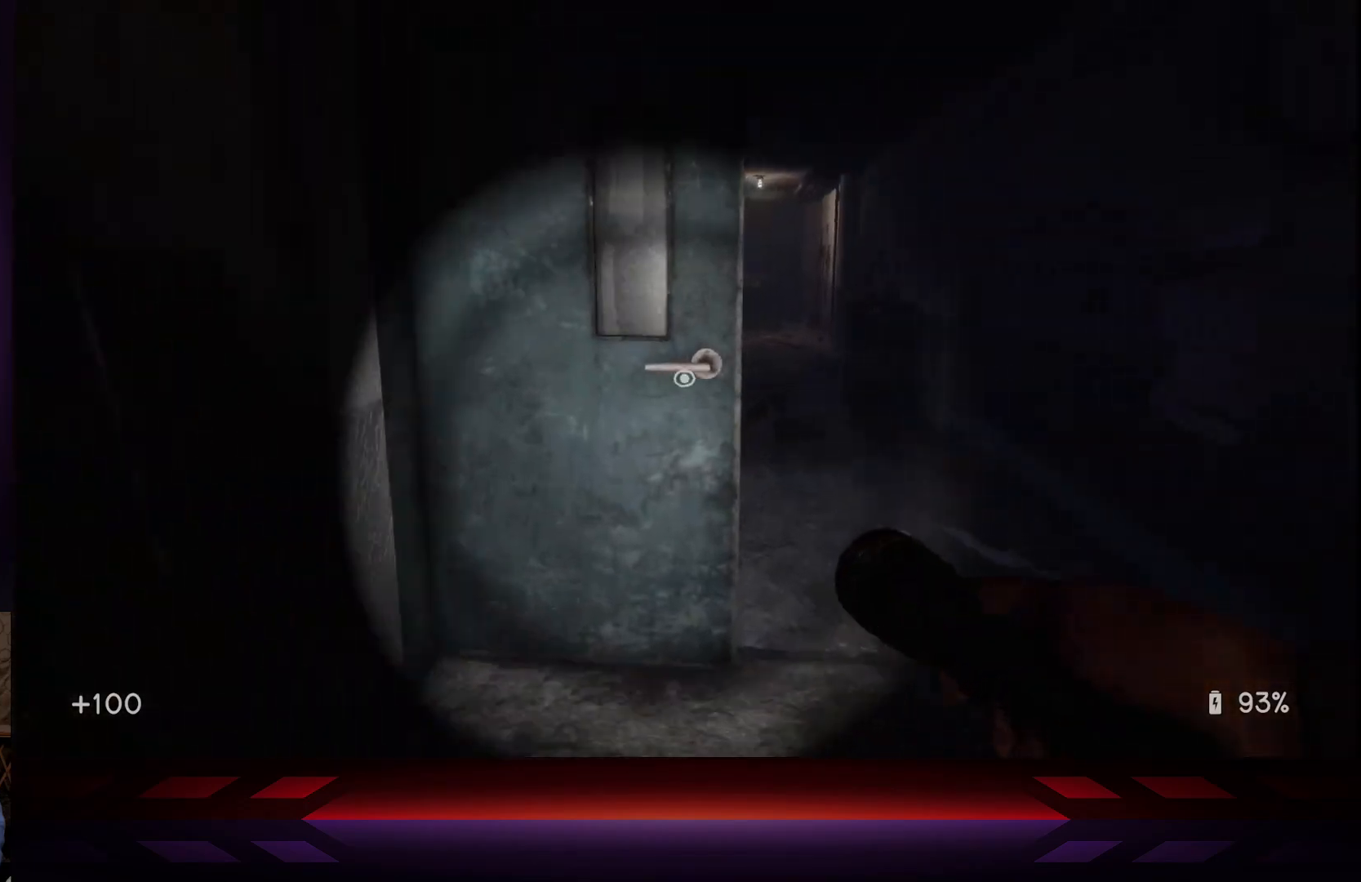
{"buttons": [], "left_stick": "up-right", "right_stick": "center", "events": []}
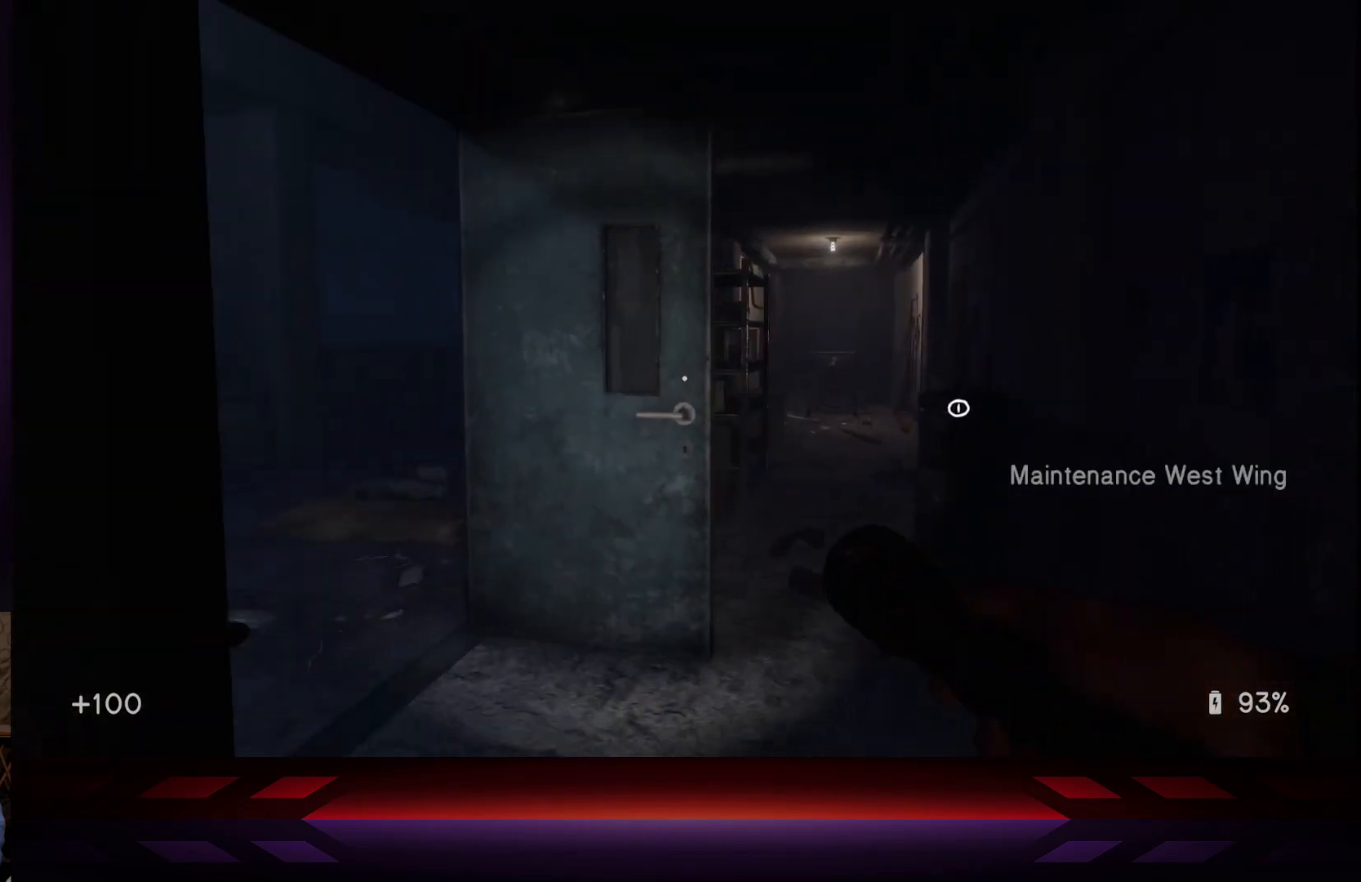
{"buttons": [], "left_stick": "right", "right_stick": "left", "events": [[83, "left_stick", "right"], [233, "right_stick", "left"]]}
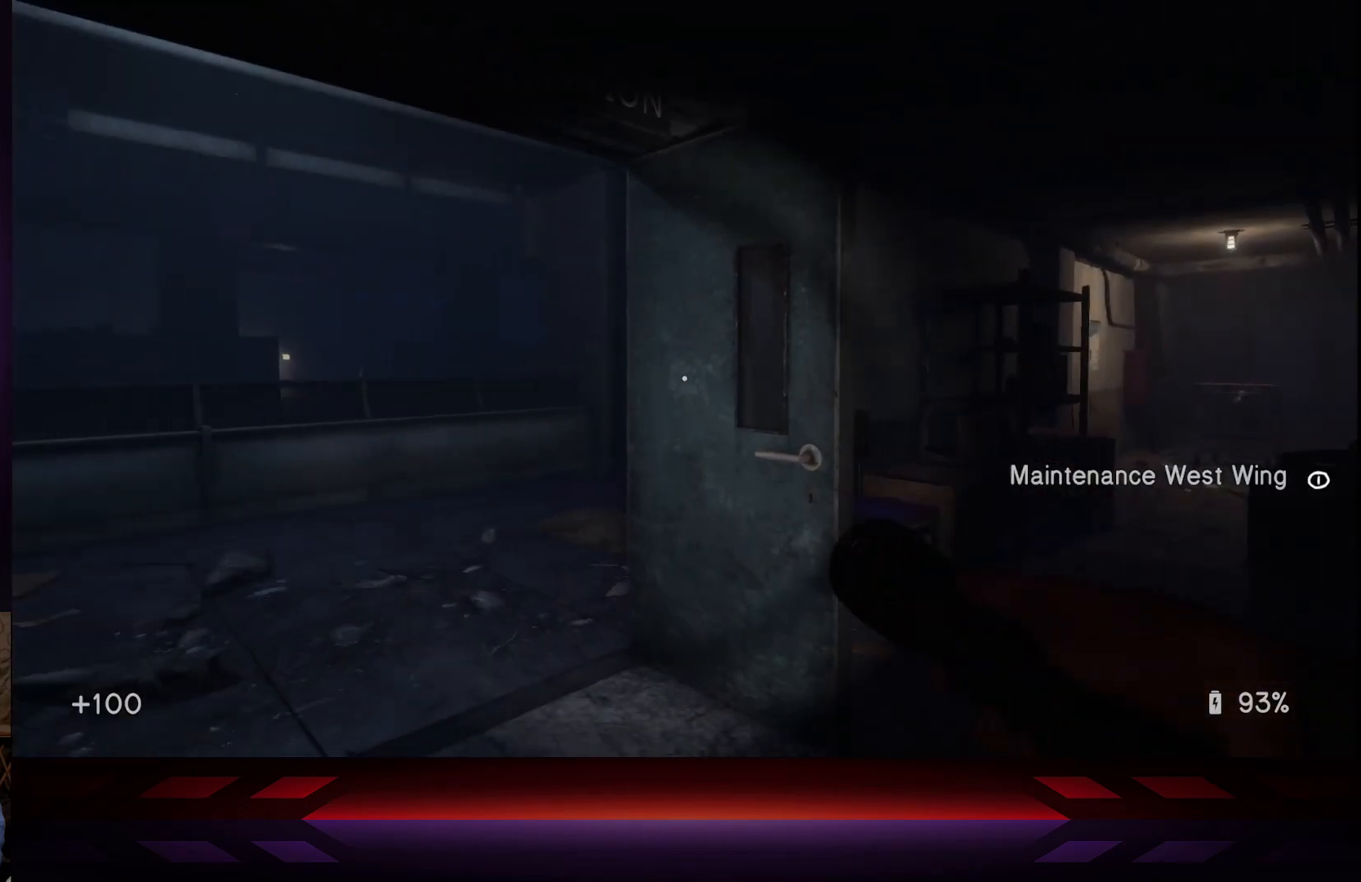
{"buttons": [], "left_stick": "right", "right_stick": "center", "events": [[217, "right_stick", "center"]]}
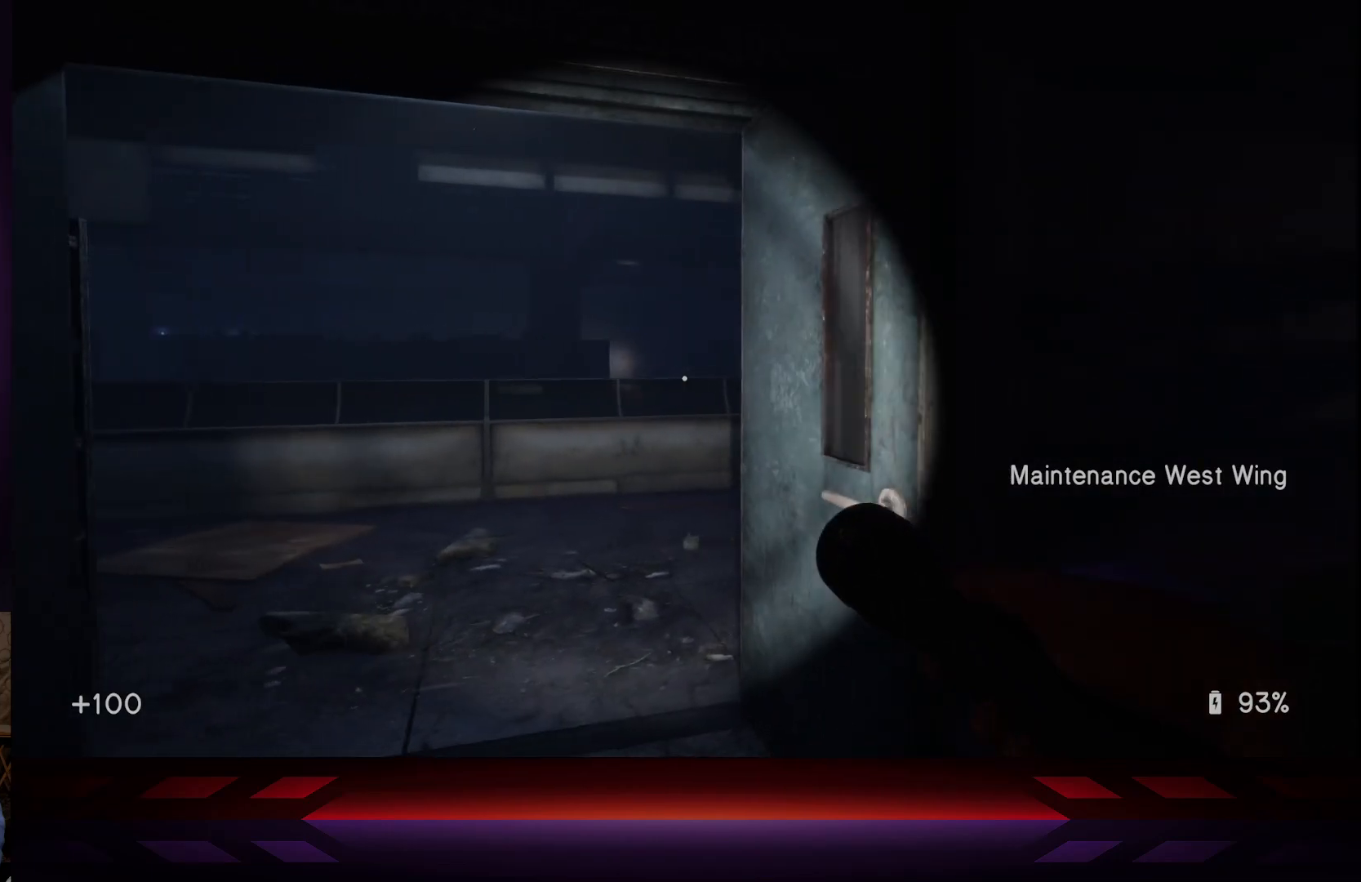
{"buttons": [], "left_stick": "up", "right_stick": "center", "events": [[67, "right_stick", "right"], [233, "left_stick", "up-right"], [467, "left_stick", "up"], [483, "right_stick", "center"]]}
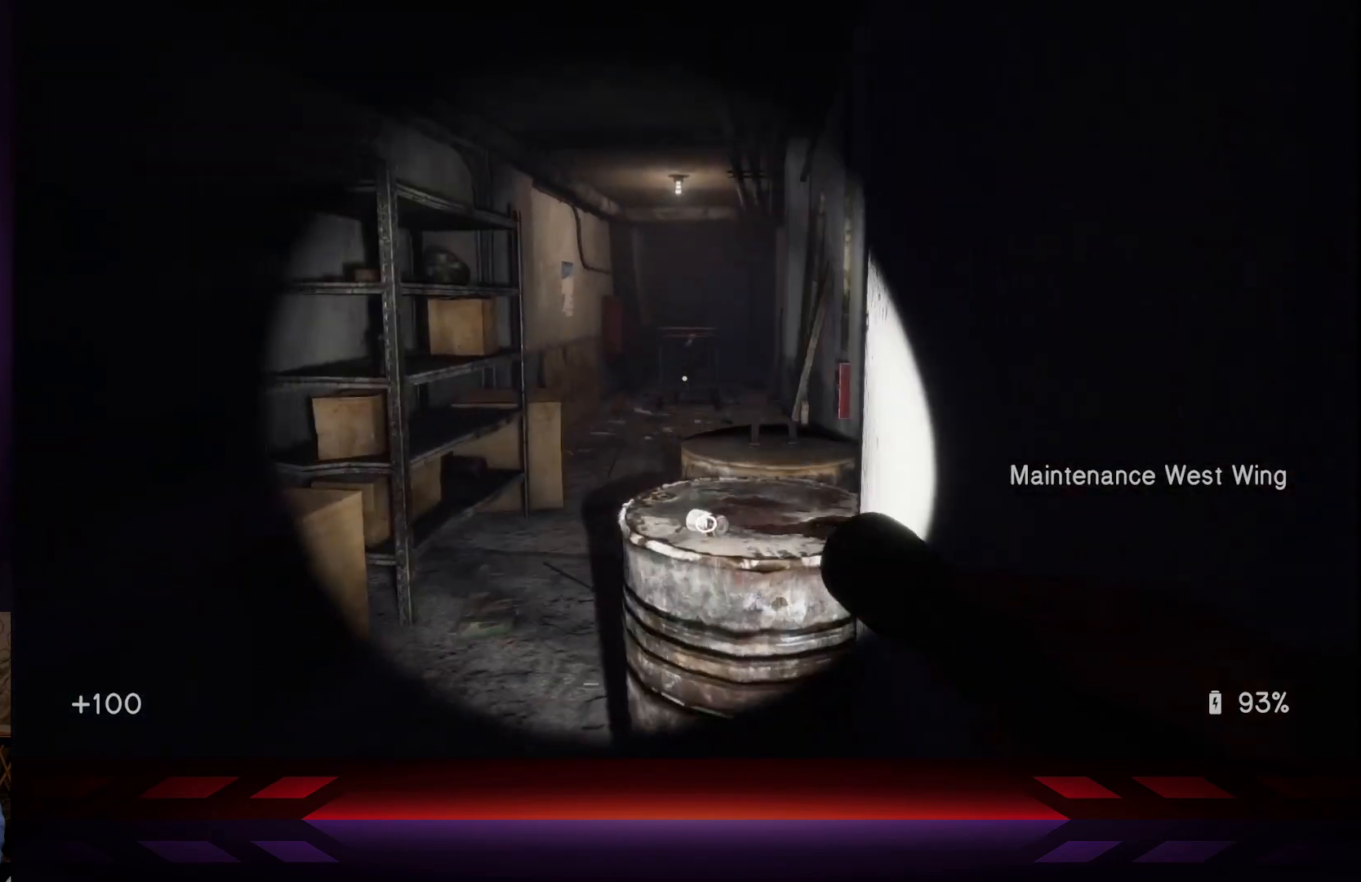
{"buttons": [], "left_stick": "center", "right_stick": "center", "events": [[150, "left_stick", "center"], [250, "right_stick", "down-right"], [467, "right_stick", "center"]]}
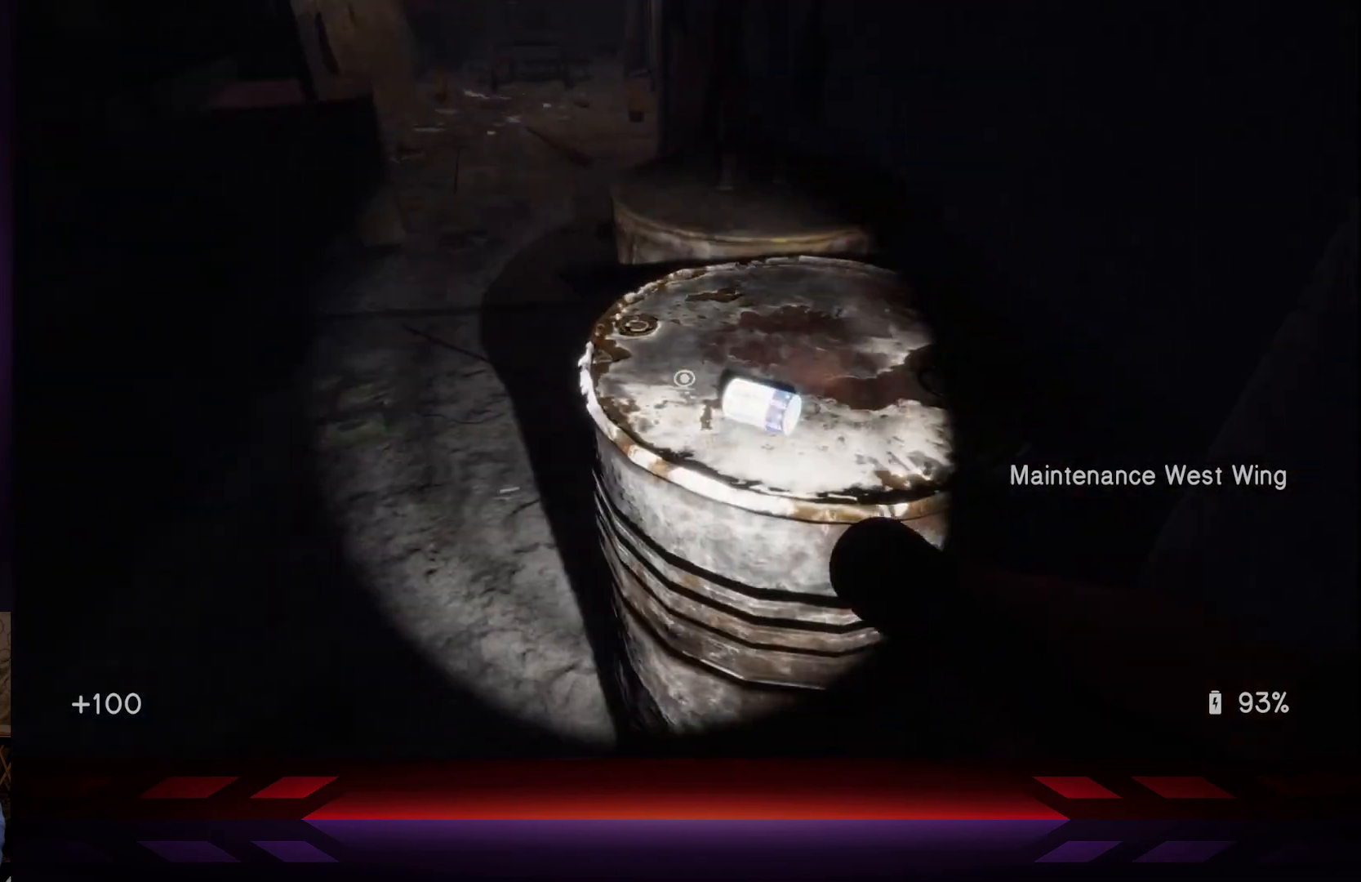
{"buttons": [], "left_stick": "center", "right_stick": "center", "events": [[150, "right_stick", "right"], [217, "right_stick", "center"]]}
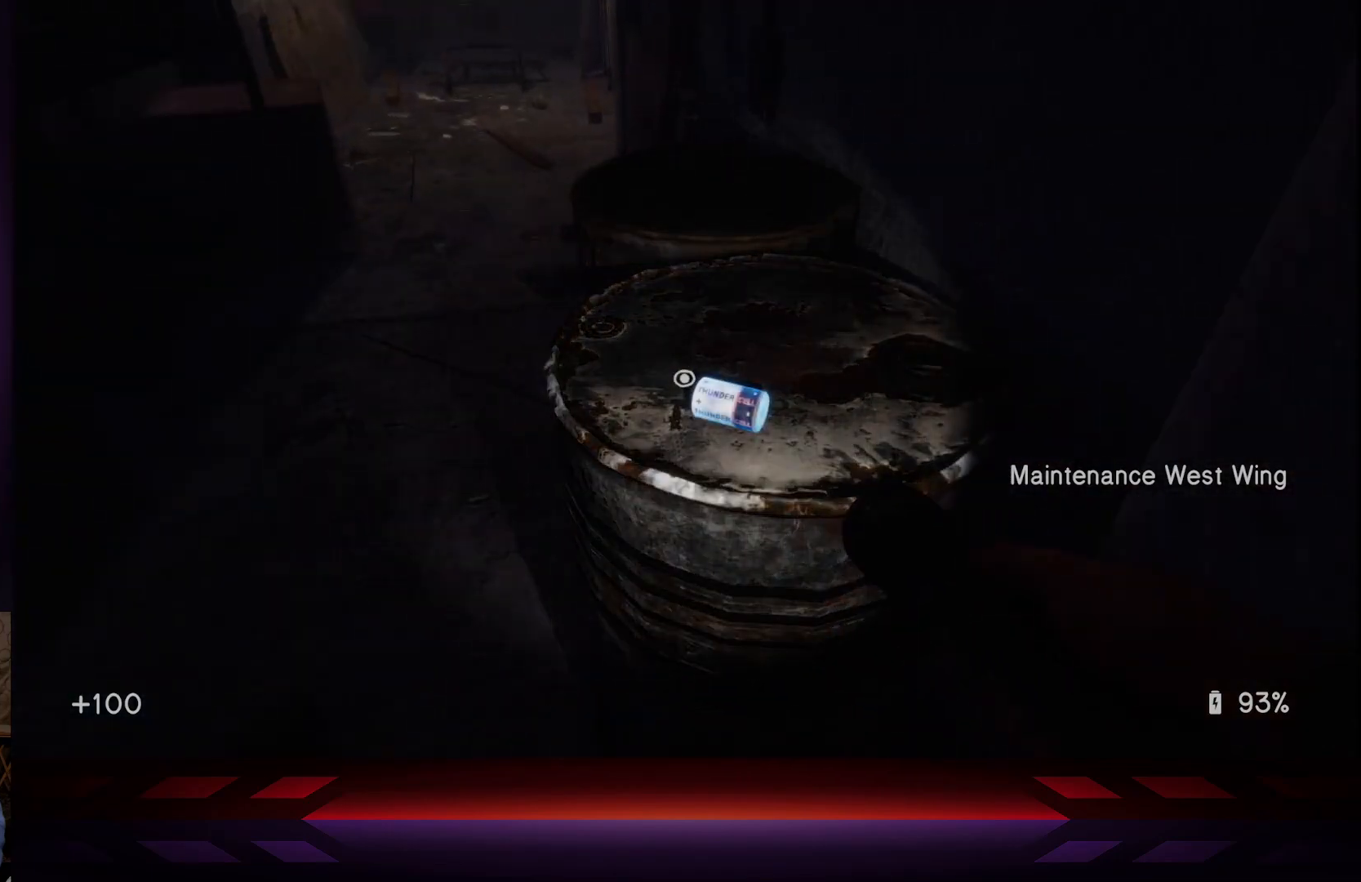
{"buttons": [], "left_stick": "center", "right_stick": "center", "events": []}
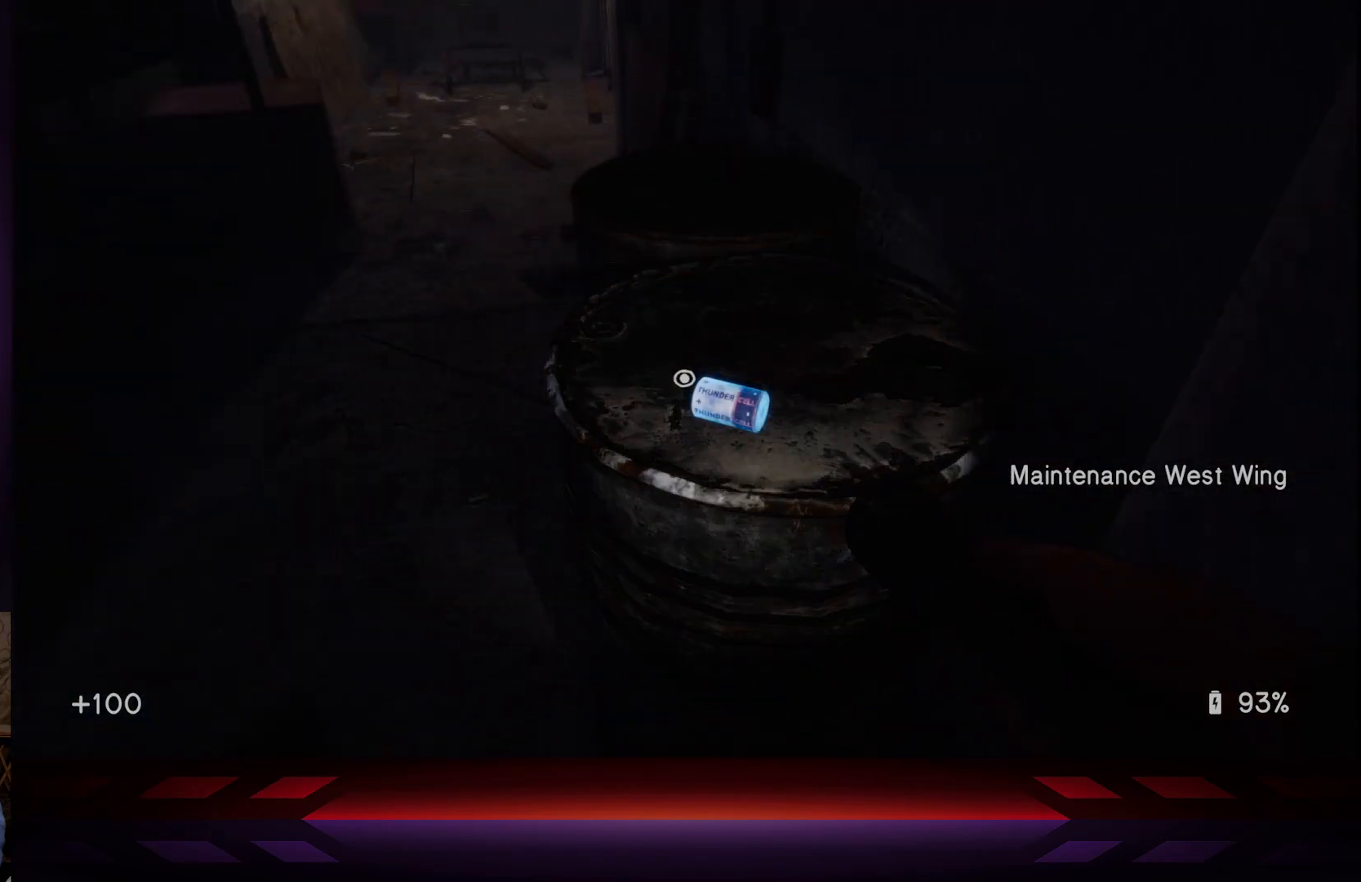
{"buttons": [], "left_stick": "up-left", "right_stick": "center", "events": [[100, "left_stick", "up-left"], [200, "X", "down"], [267, "X", "up"]]}
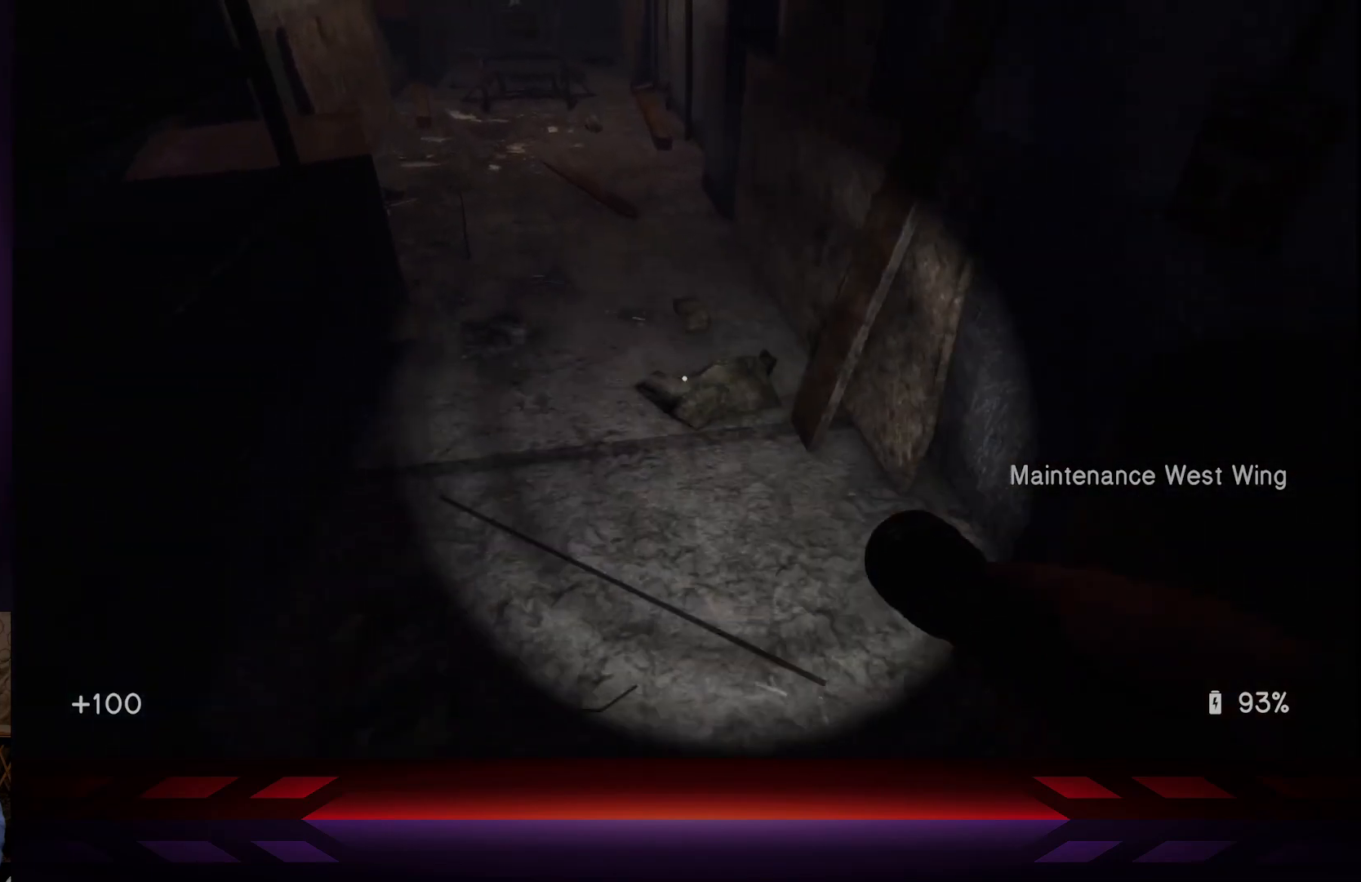
{"buttons": [], "left_stick": "up", "right_stick": "center", "events": [[17, "left_stick", "up"], [100, "right_stick", "up"], [267, "right_stick", "center"], [333, "R2", "down"], [433, "R2", "up"]]}
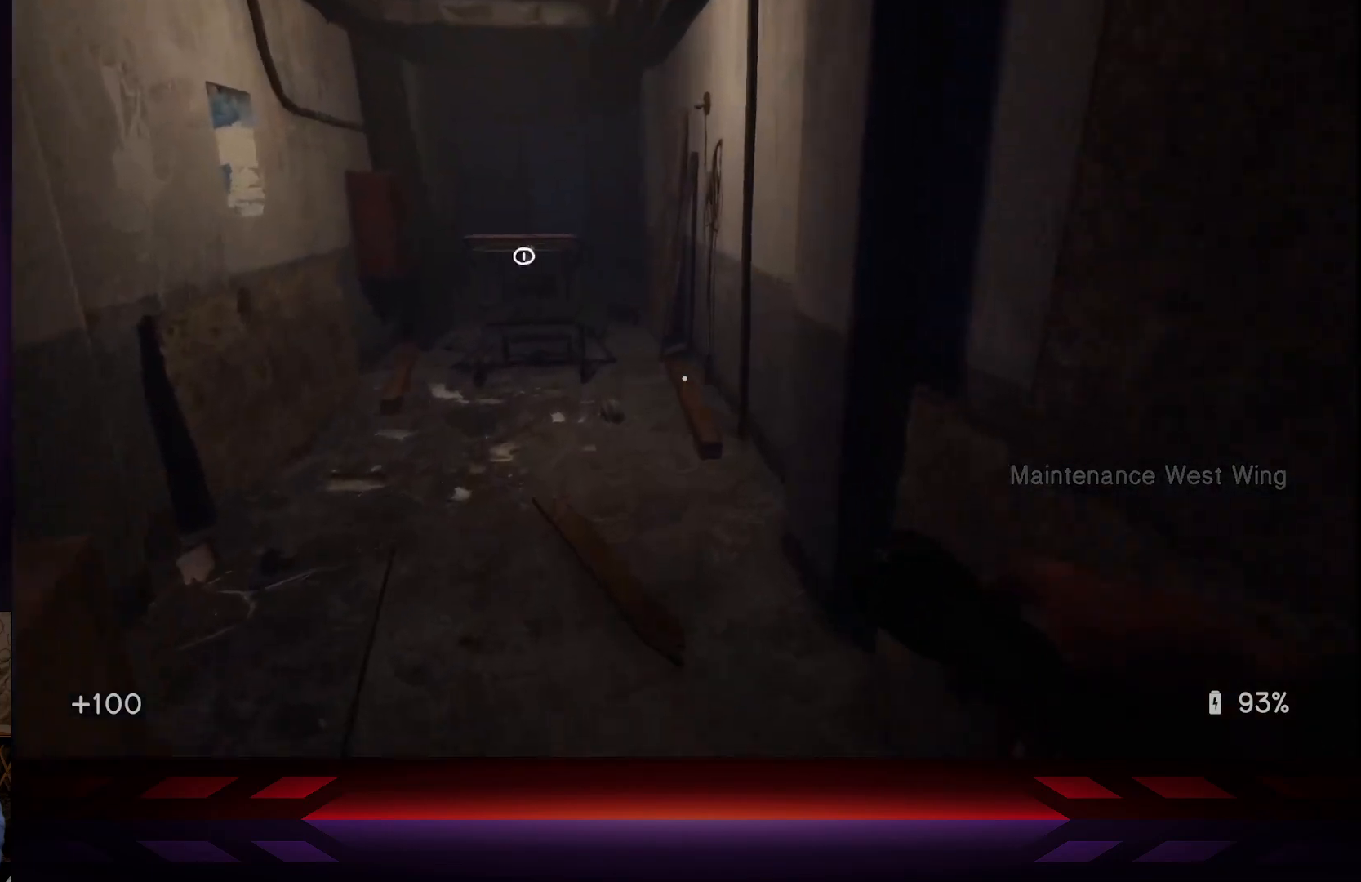
{"buttons": [], "left_stick": "up", "right_stick": "center", "events": []}
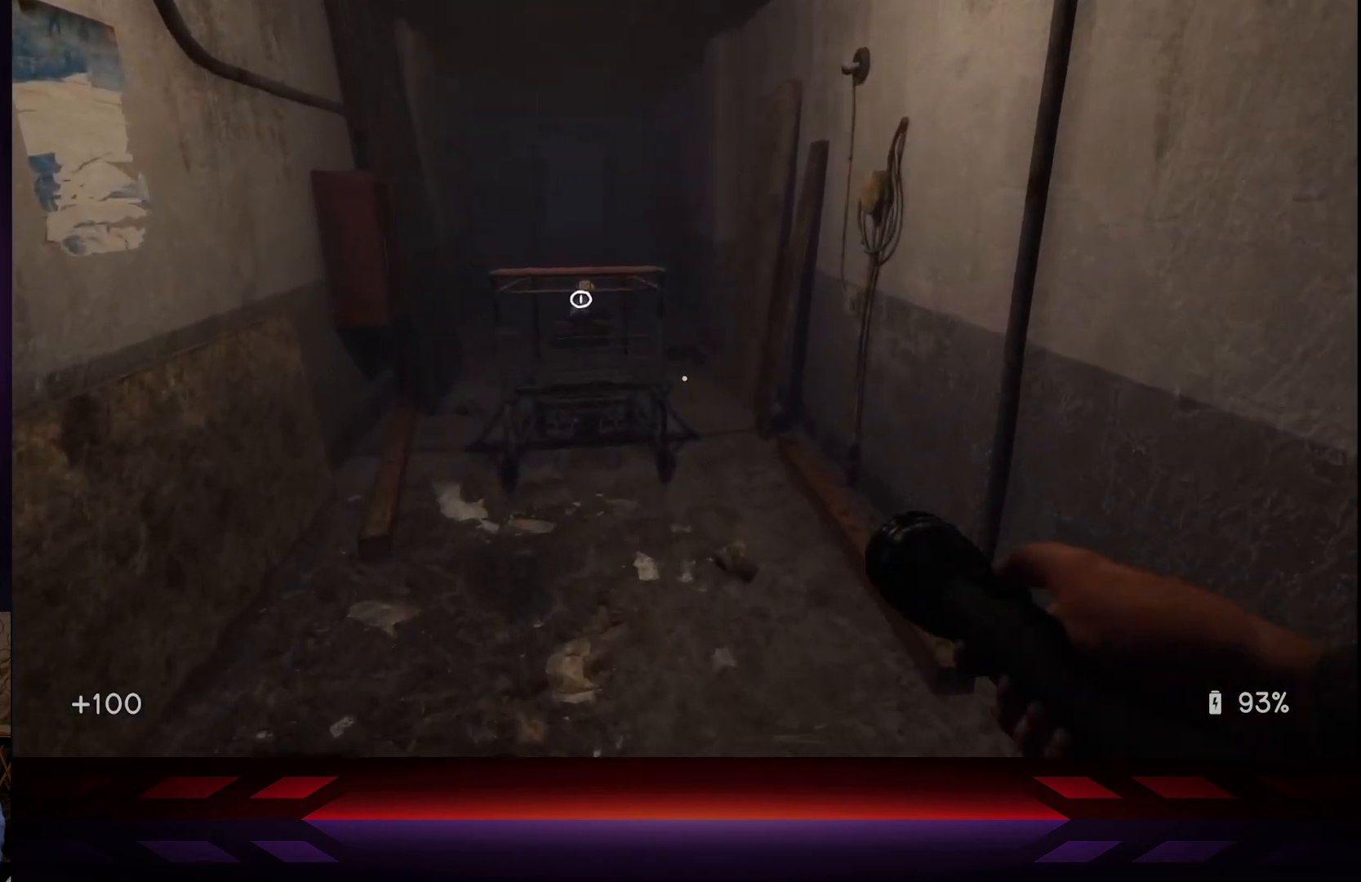
{"buttons": [], "left_stick": "center", "right_stick": "left", "events": [[467, "left_stick", "center"], [483, "right_stick", "left"]]}
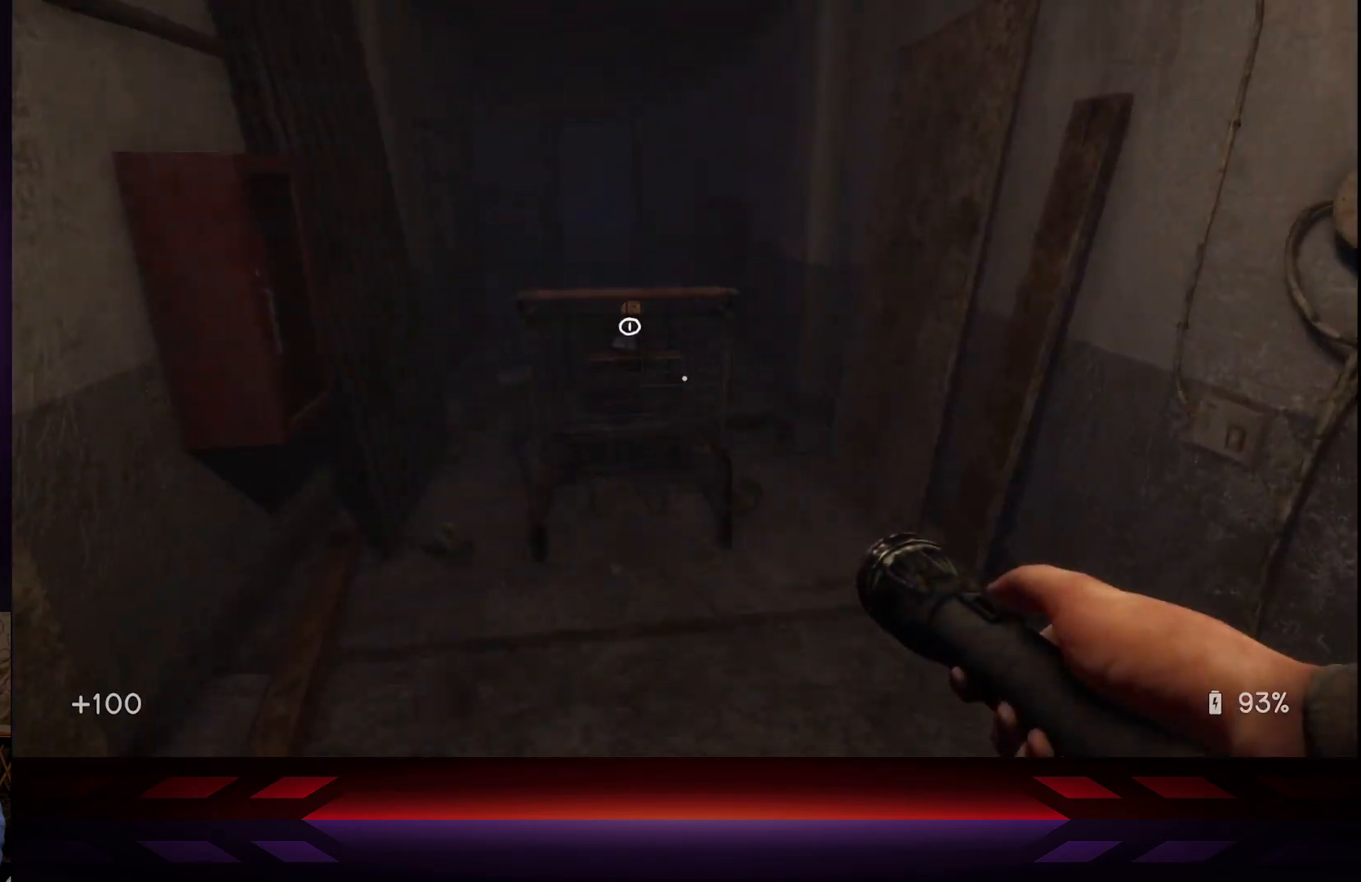
{"buttons": [], "left_stick": "up", "right_stick": "up", "events": [[83, "right_stick", "center"], [483, "right_stick", "up"], [500, "left_stick", "up"]]}
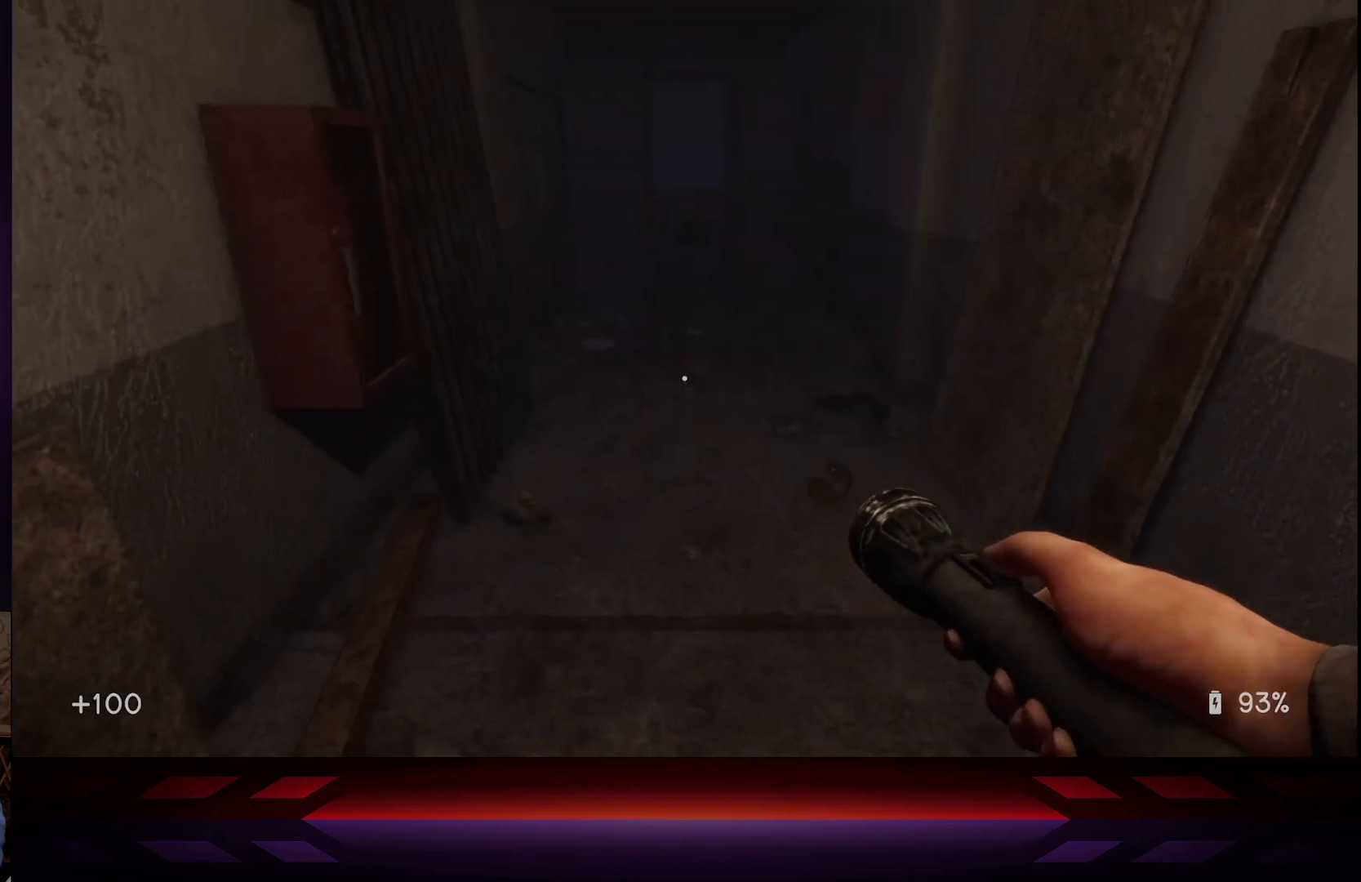
{"buttons": ["L3"], "left_stick": "up", "right_stick": "center", "events": [[33, "right_stick", "center"], [283, "L2", "down"], [350, "L3", "down"], [450, "L2", "up"]]}
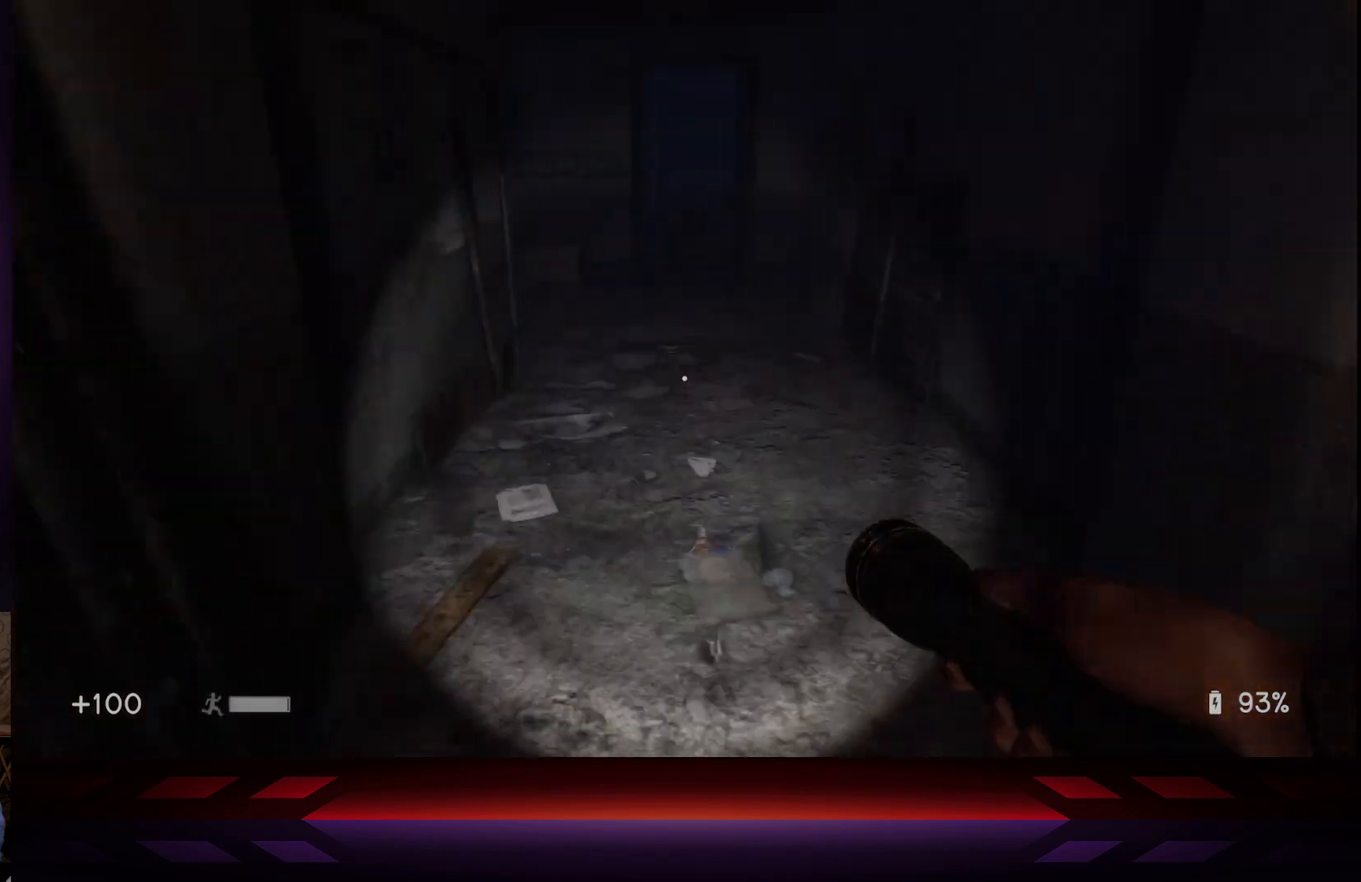
{"buttons": [], "left_stick": "up", "right_stick": "center", "events": [[133, "L3", "up"], [367, "right_stick", "up"], [483, "right_stick", "center"]]}
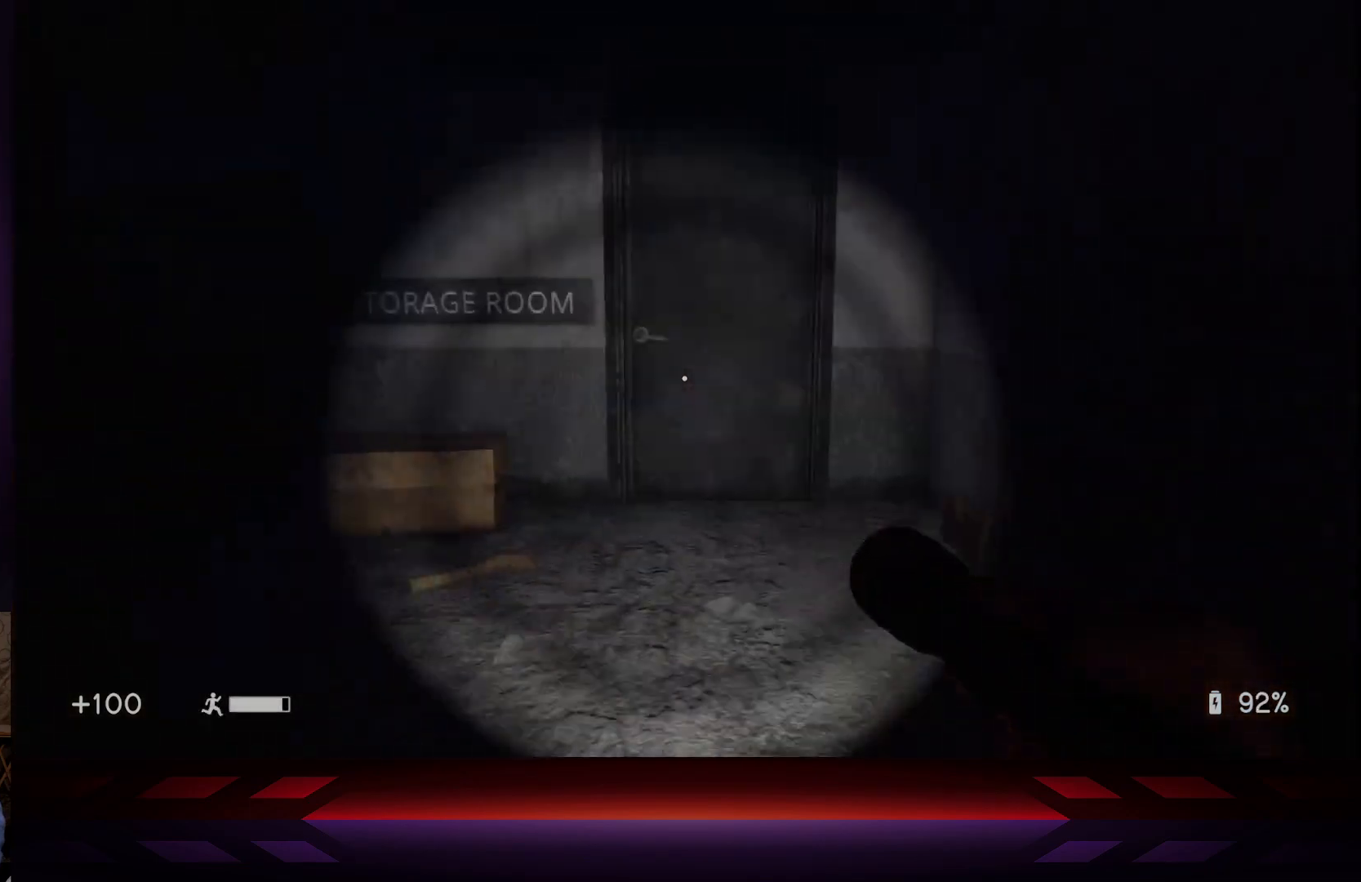
{"buttons": [], "left_stick": "center", "right_stick": "left", "events": [[133, "left_stick", "center"], [250, "right_stick", "left"]]}
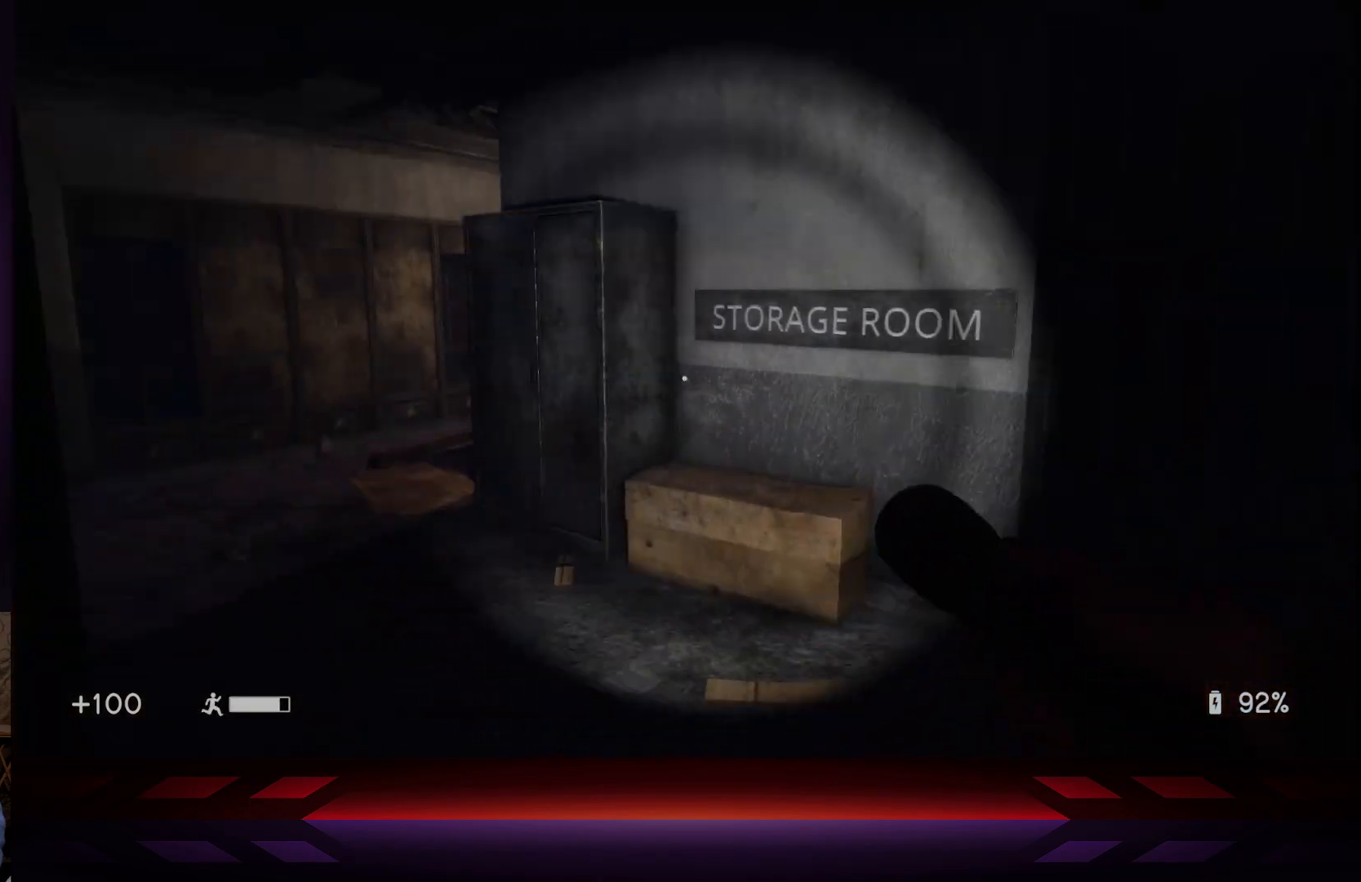
{"buttons": ["L2"], "left_stick": "center", "right_stick": "center", "events": [[150, "right_stick", "center"], [467, "L2", "down"]]}
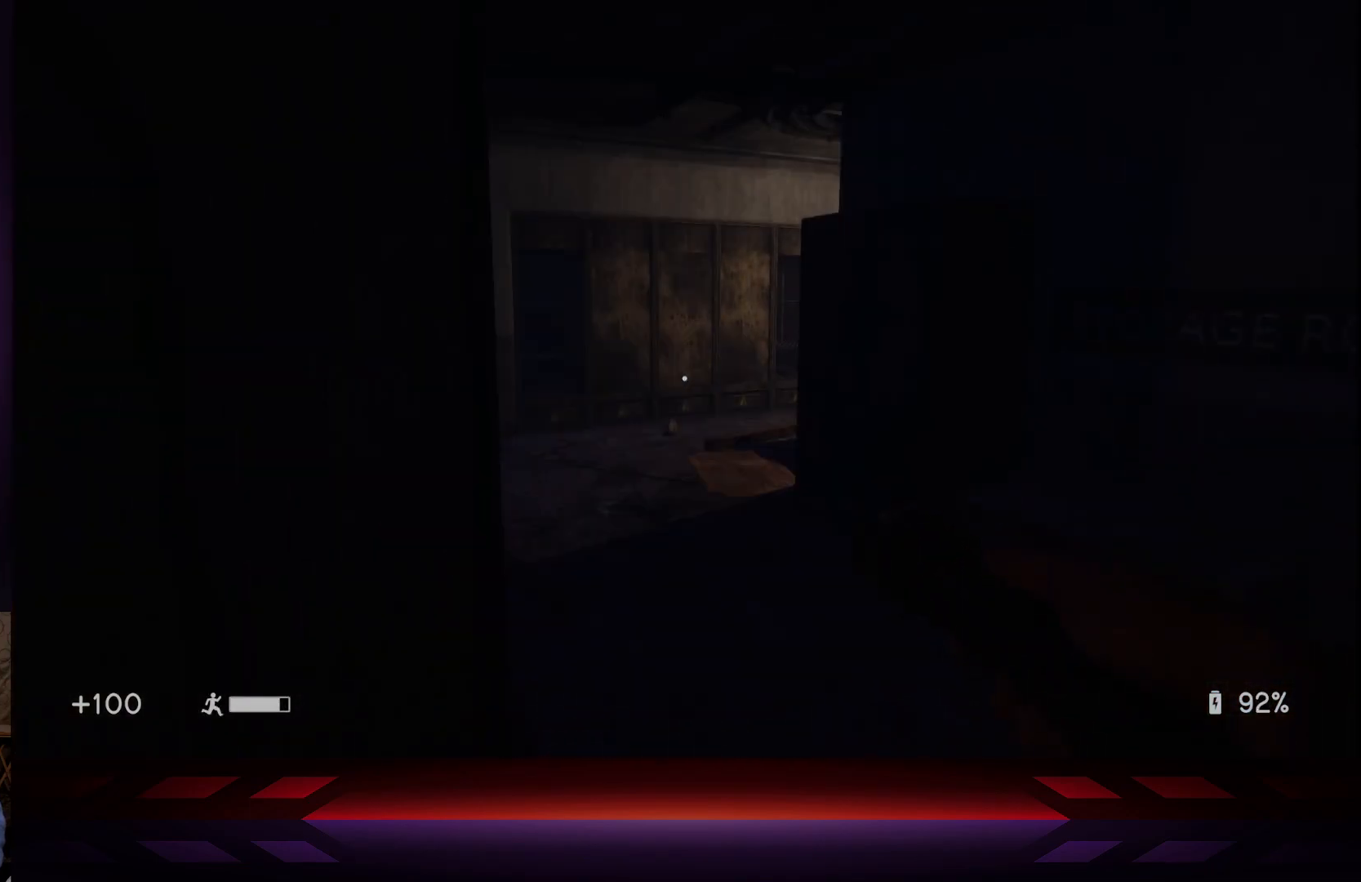
{"buttons": [], "left_stick": "center", "right_stick": "left", "events": [[100, "right_stick", "left"], [150, "L2", "up"]]}
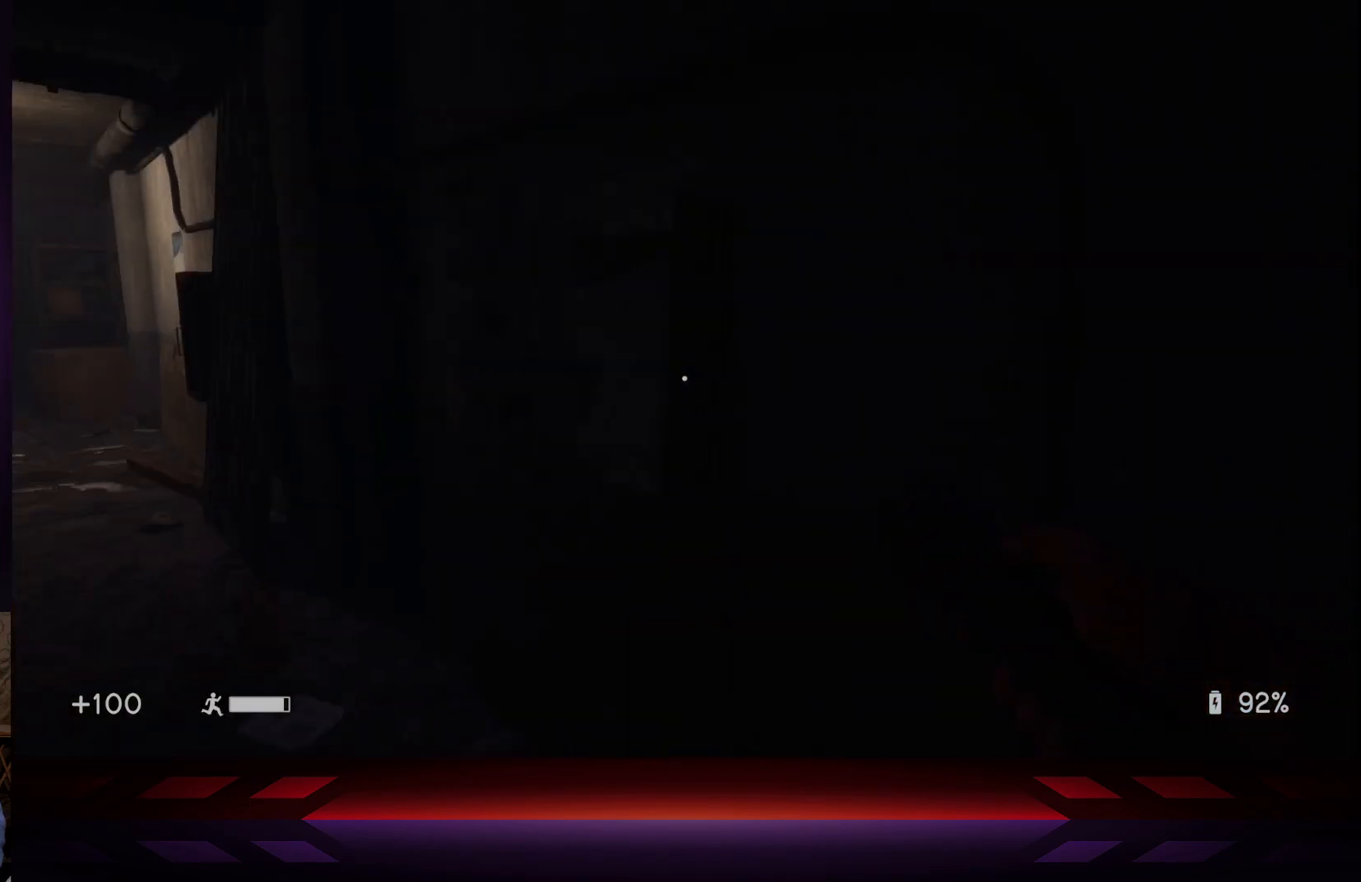
{"buttons": [], "left_stick": "center", "right_stick": "center", "events": [[83, "left_stick", "left"], [217, "right_stick", "center"], [267, "left_stick", "center"]]}
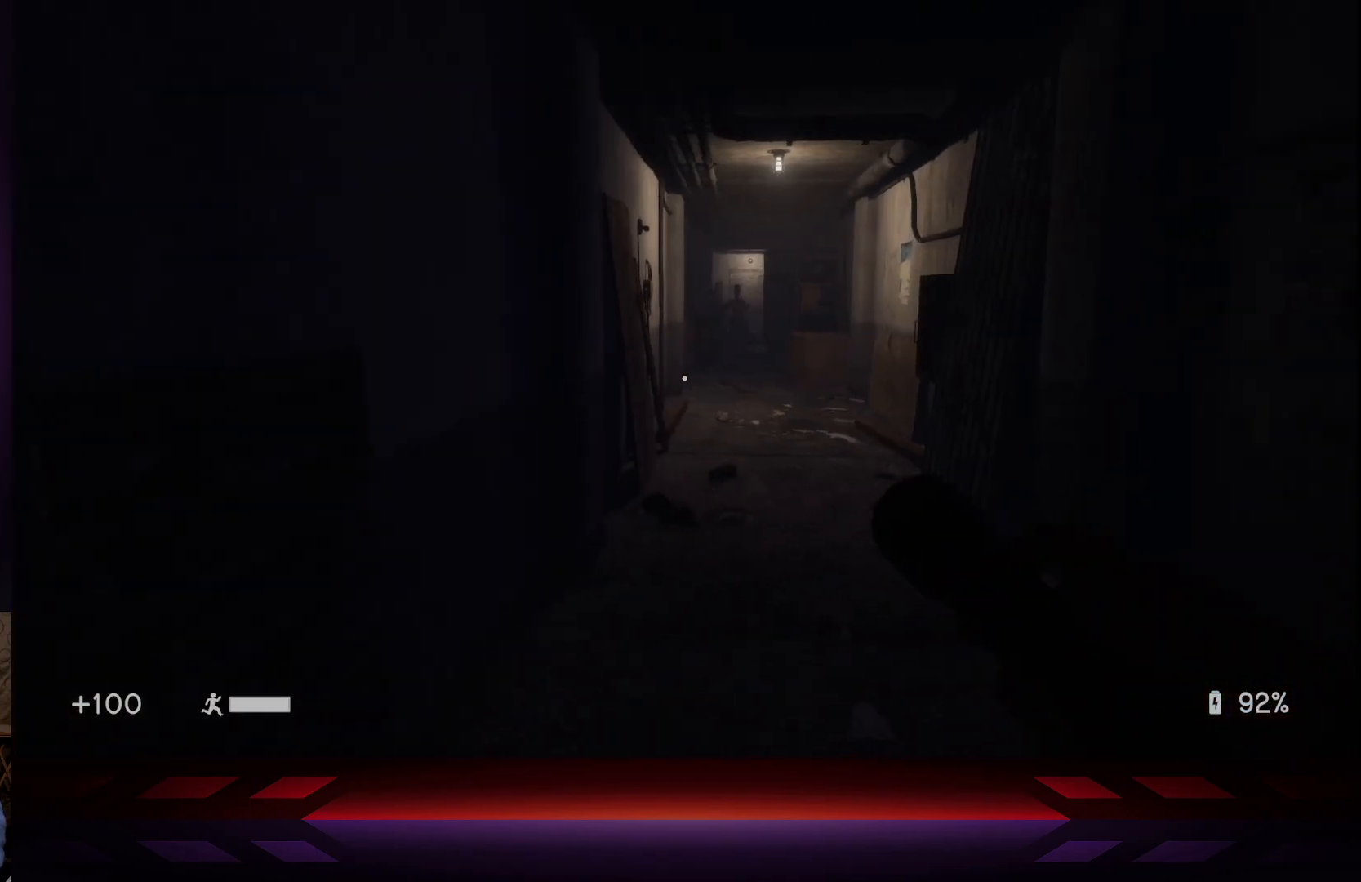
{"buttons": [], "left_stick": "center", "right_stick": "center", "events": [[333, "right_stick", "up"], [483, "right_stick", "center"]]}
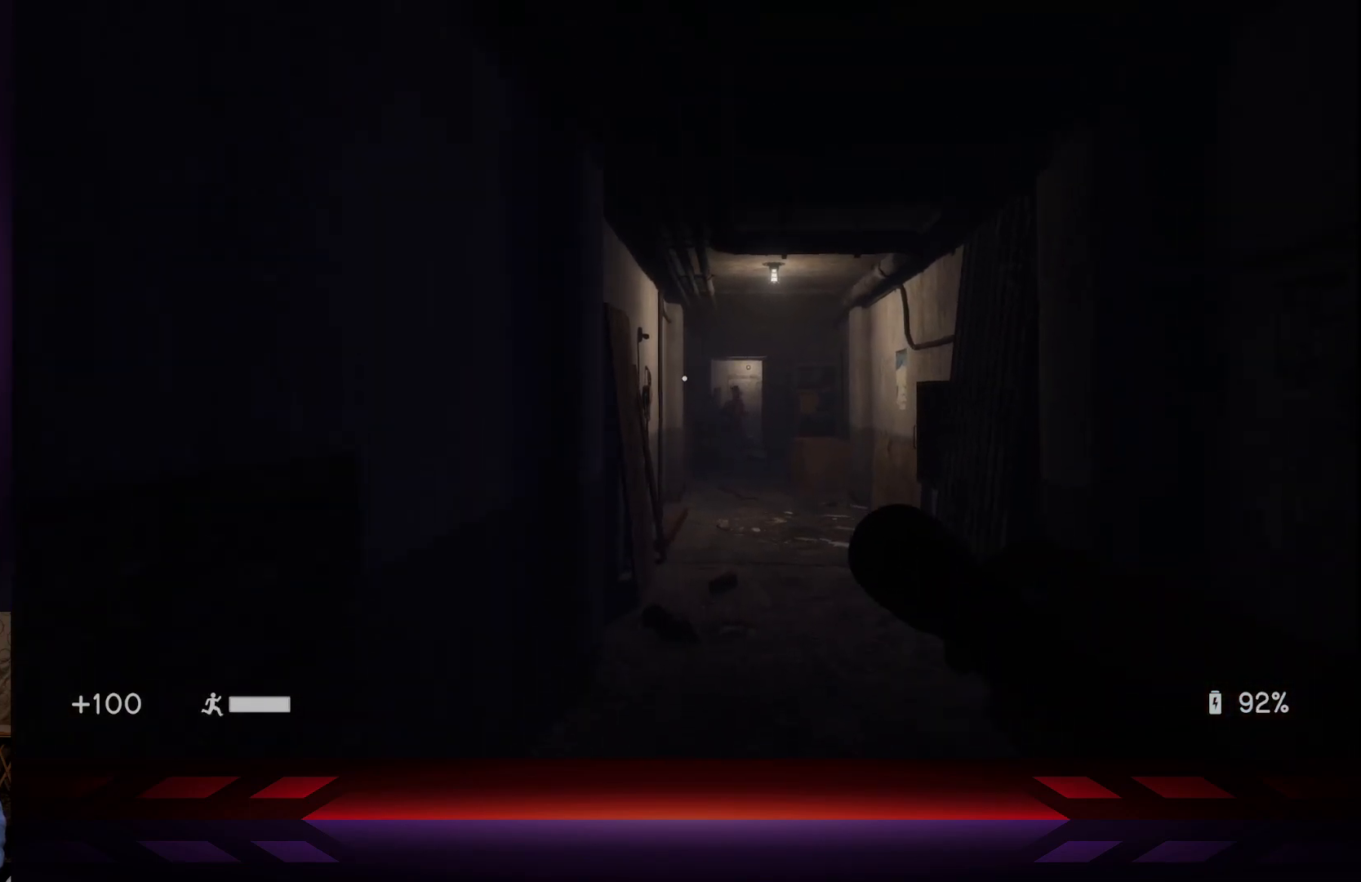
{"buttons": [], "left_stick": "center", "right_stick": "center", "events": [[200, "left_stick", "down-right"], [333, "left_stick", "center"]]}